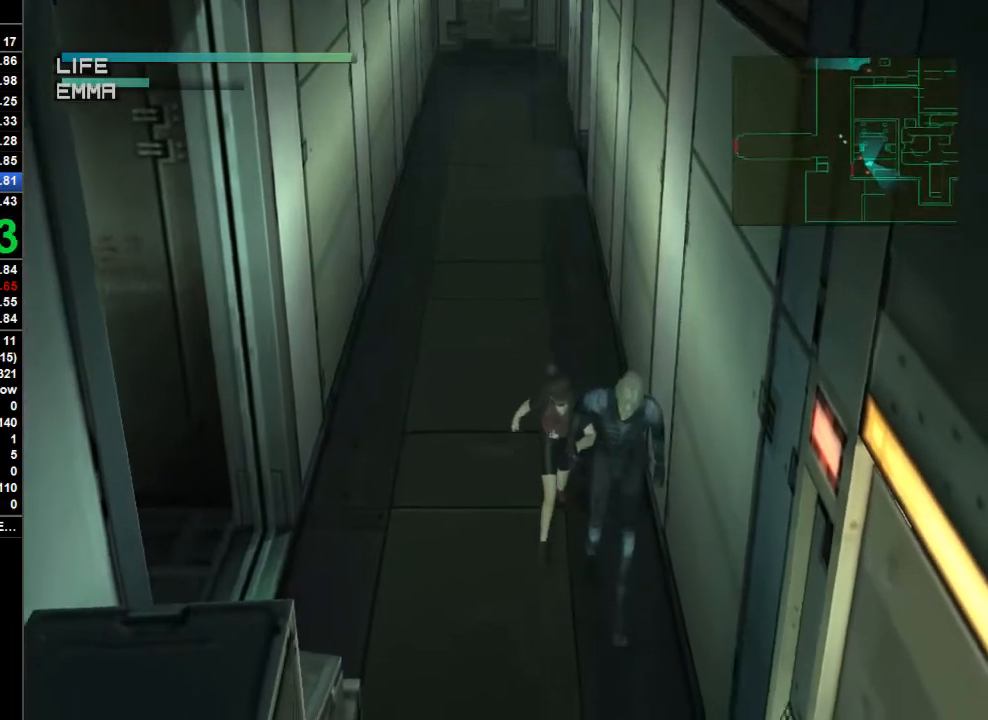
Gameplay with a controller (PlayStation layout); each line is a JSON object with the inputs held at the frame after it. "button_events" lists button changes between this image and that frame as [ms after this image, input, new state], when the widget could be followed in between (sticks are given only as held states). Not read: L1 L3 R1.
{"buttons": ["TRIANGLE"], "left_stick": "down", "right_stick": "center", "button_events": []}
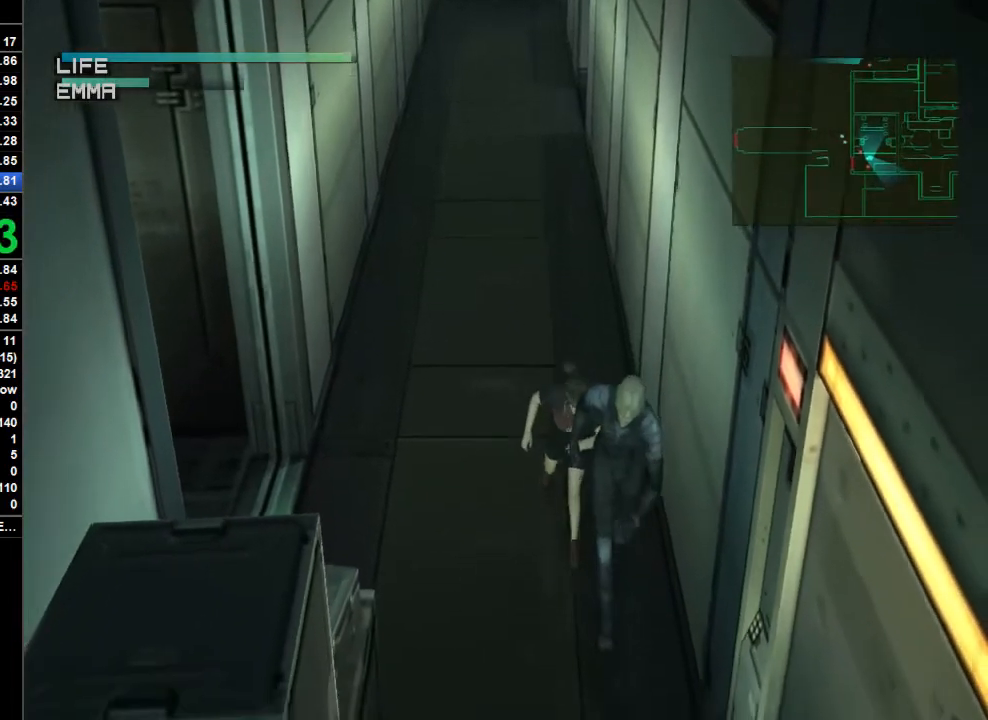
{"buttons": ["TRIANGLE"], "left_stick": "down", "right_stick": "center", "button_events": []}
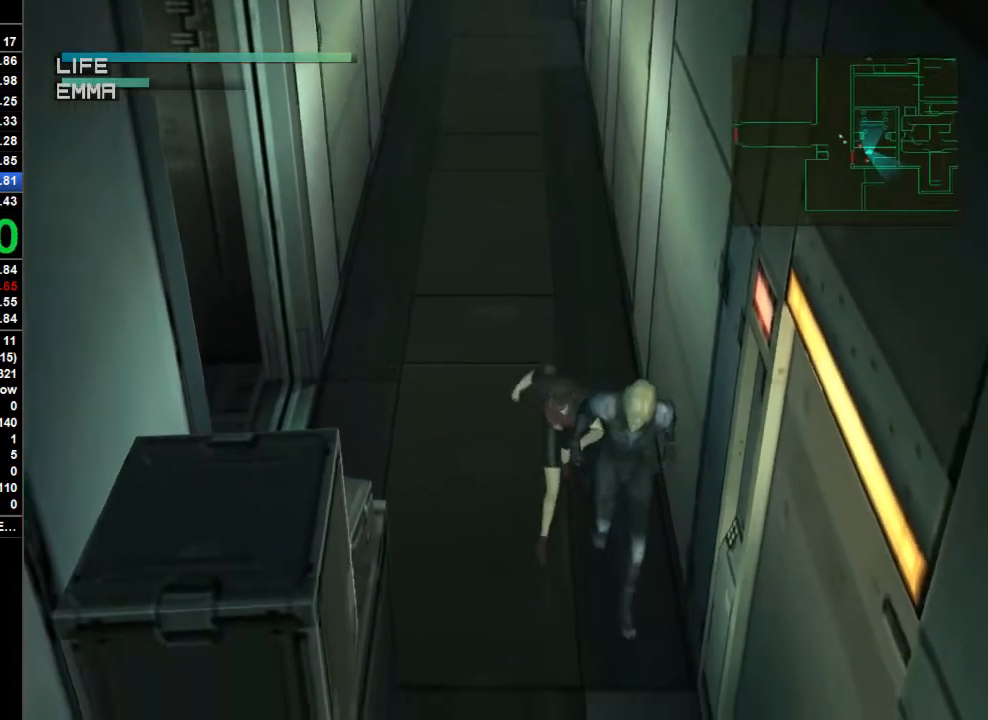
{"buttons": ["TRIANGLE"], "left_stick": "down", "right_stick": "center", "button_events": []}
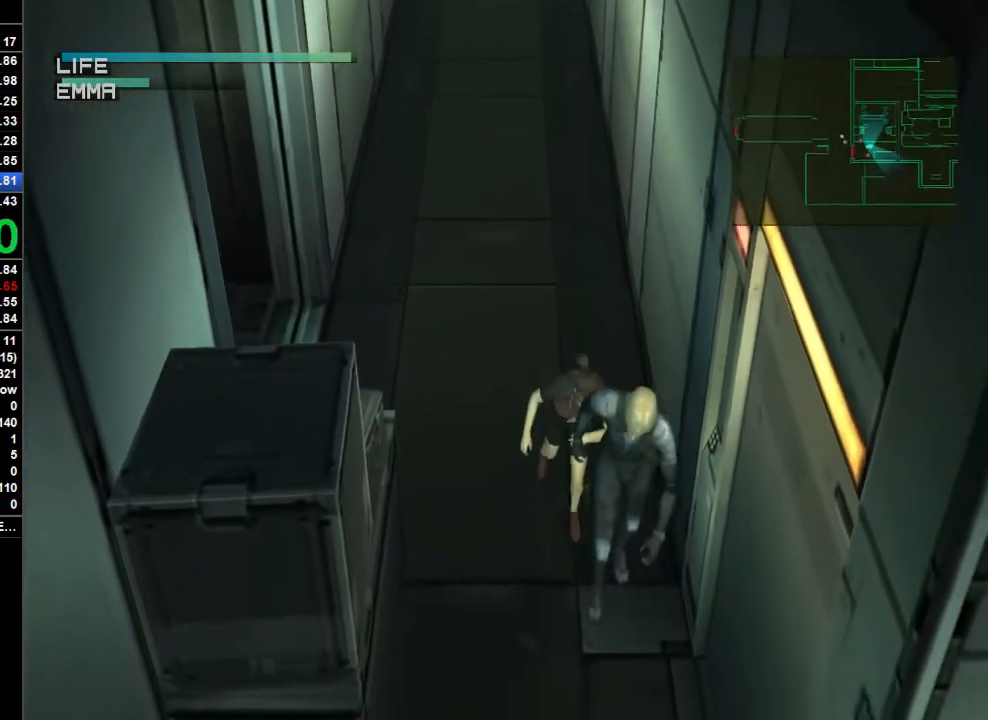
{"buttons": ["TRIANGLE"], "left_stick": "down", "right_stick": "center", "button_events": []}
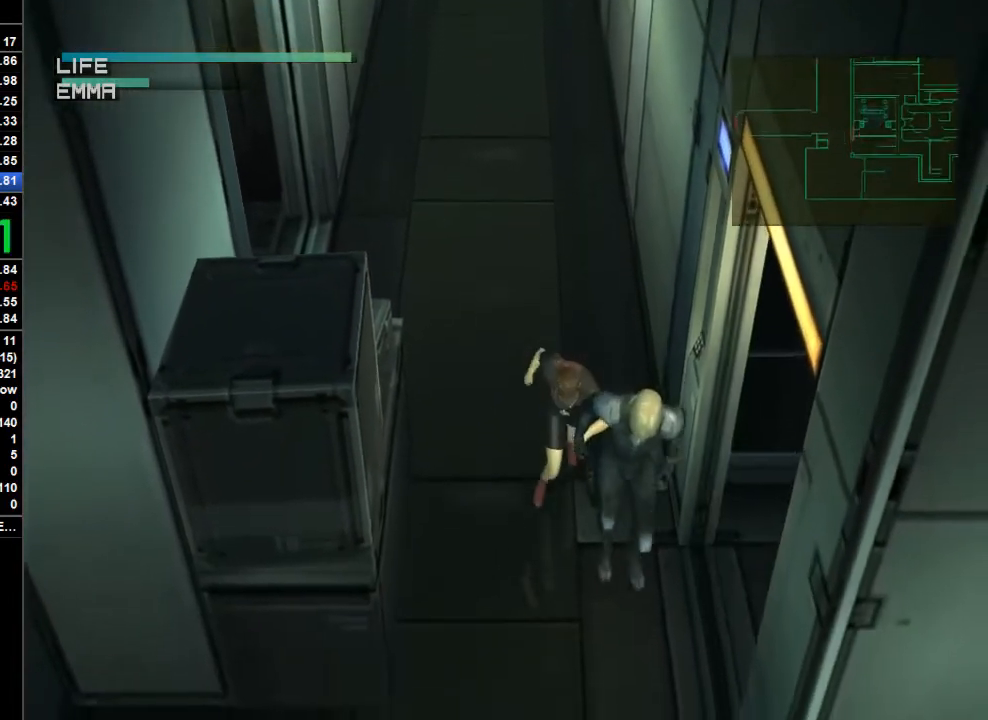
{"buttons": ["TRIANGLE"], "left_stick": "down", "right_stick": "center", "button_events": []}
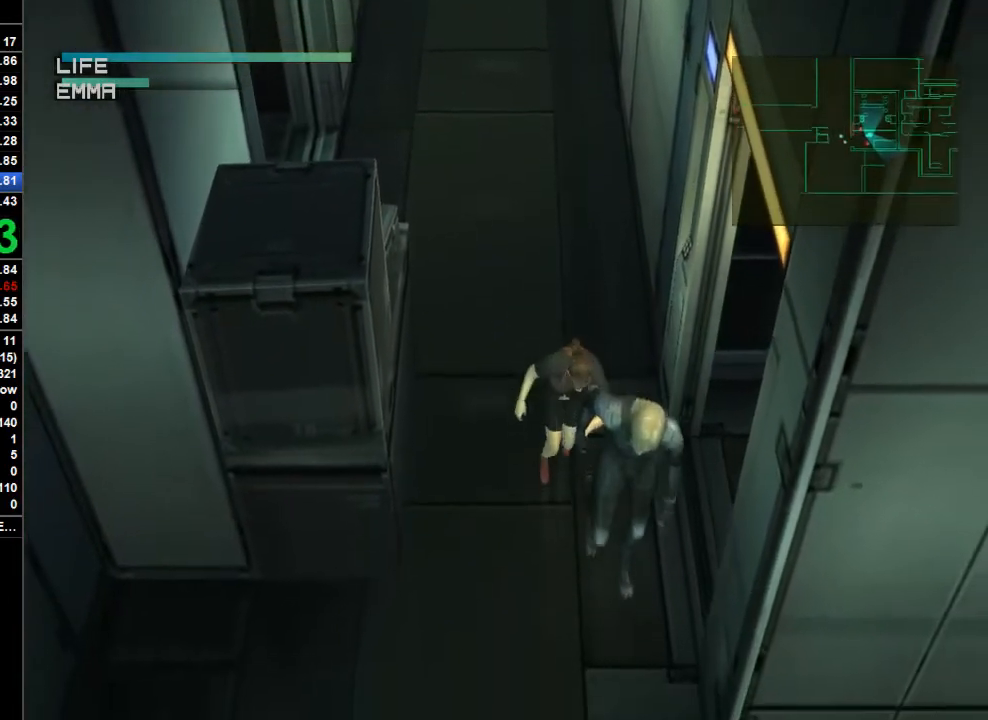
{"buttons": ["TRIANGLE"], "left_stick": "down", "right_stick": "center", "button_events": []}
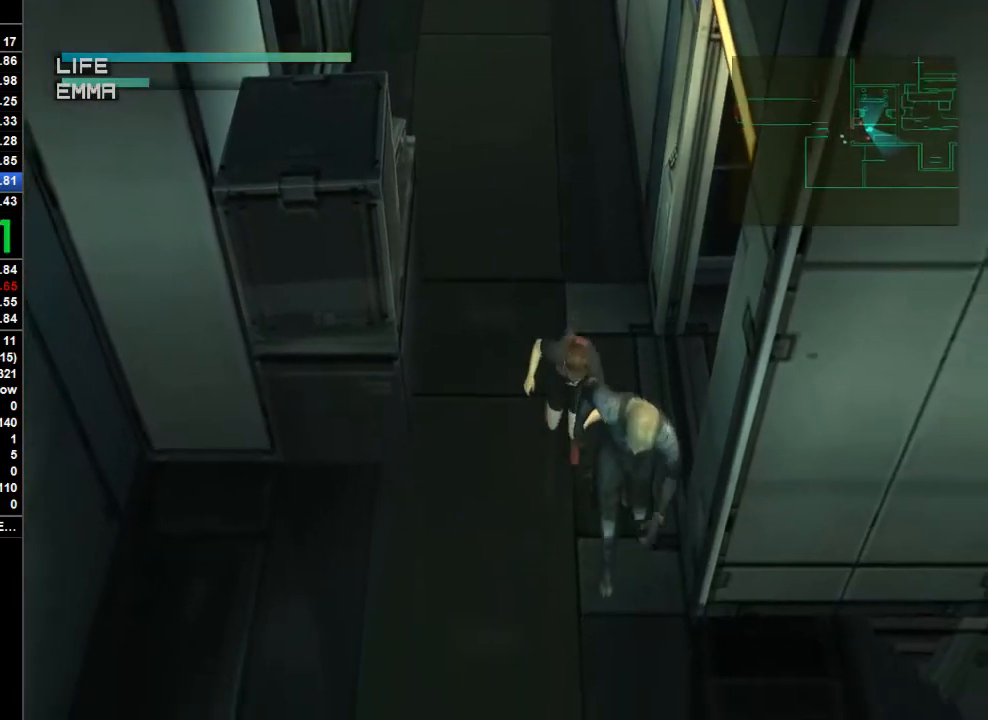
{"buttons": ["TRIANGLE"], "left_stick": "down-right", "right_stick": "center", "button_events": []}
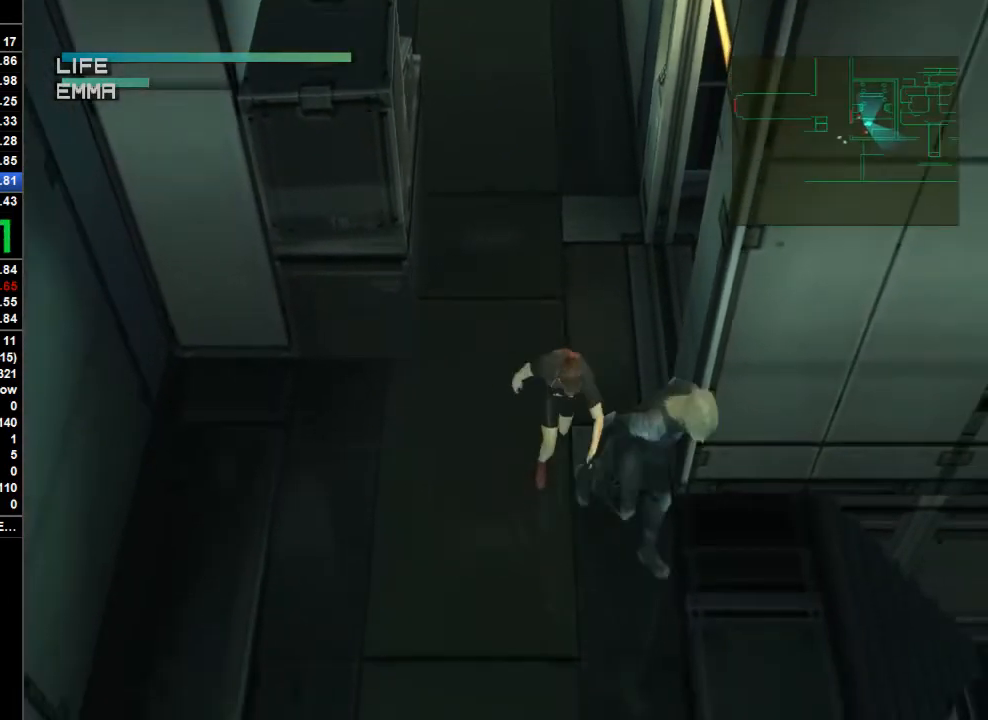
{"buttons": ["TRIANGLE"], "left_stick": "down-right", "right_stick": "center", "button_events": []}
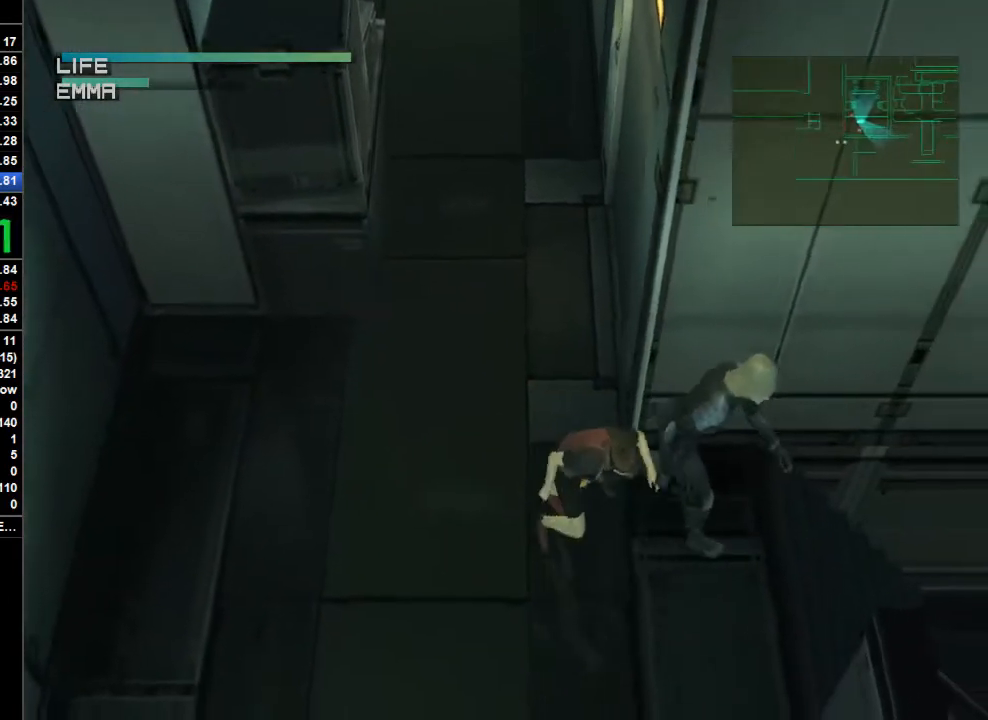
{"buttons": ["TRIANGLE"], "left_stick": "down-right", "right_stick": "center", "button_events": []}
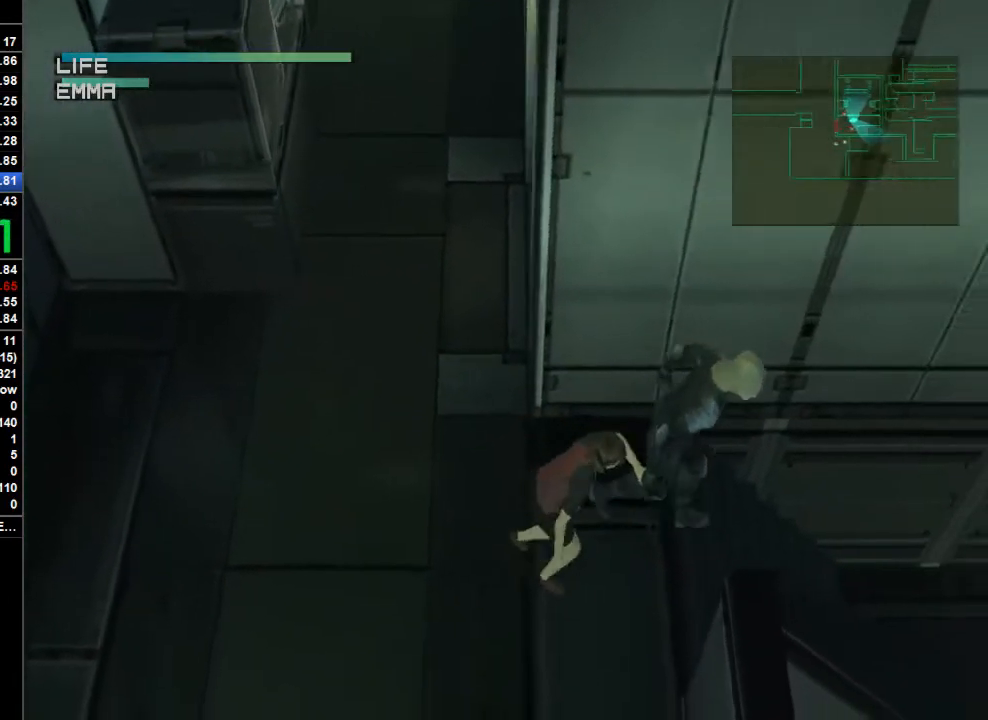
{"buttons": ["TRIANGLE"], "left_stick": "down-right", "right_stick": "center", "button_events": []}
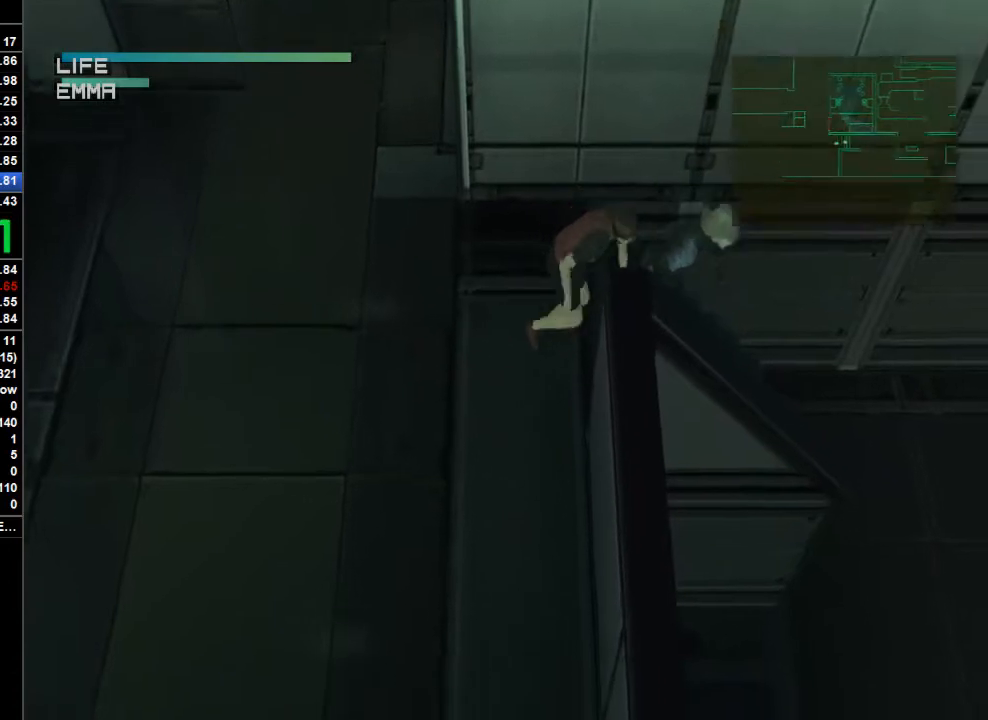
{"buttons": ["TRIANGLE"], "left_stick": "down-right", "right_stick": "center", "button_events": []}
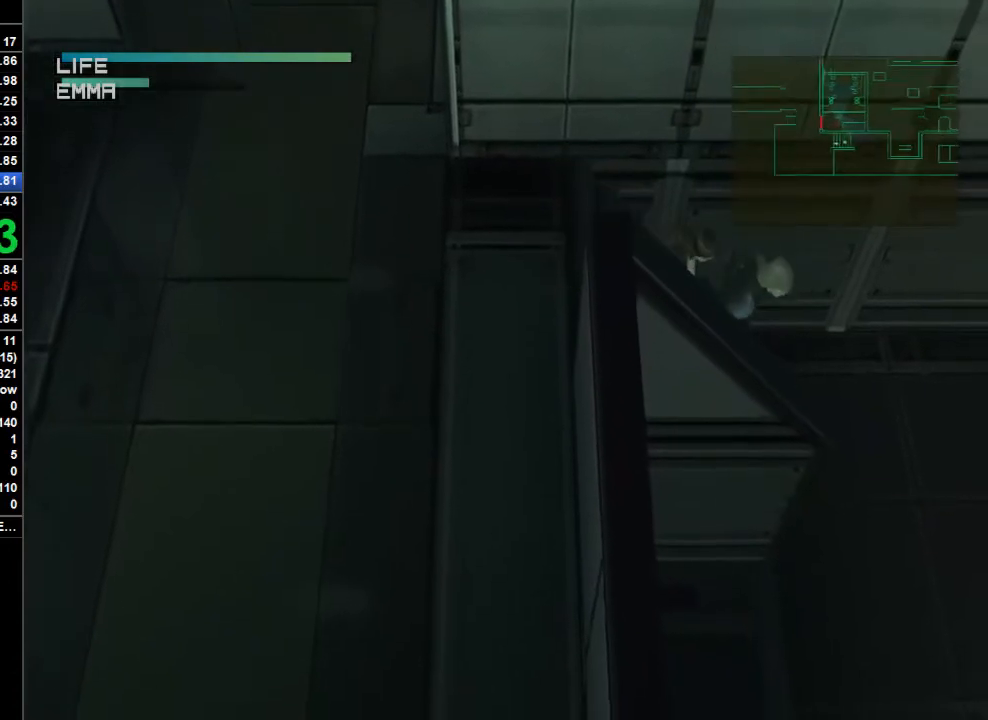
{"buttons": ["TRIANGLE"], "left_stick": "down-right", "right_stick": "center", "button_events": []}
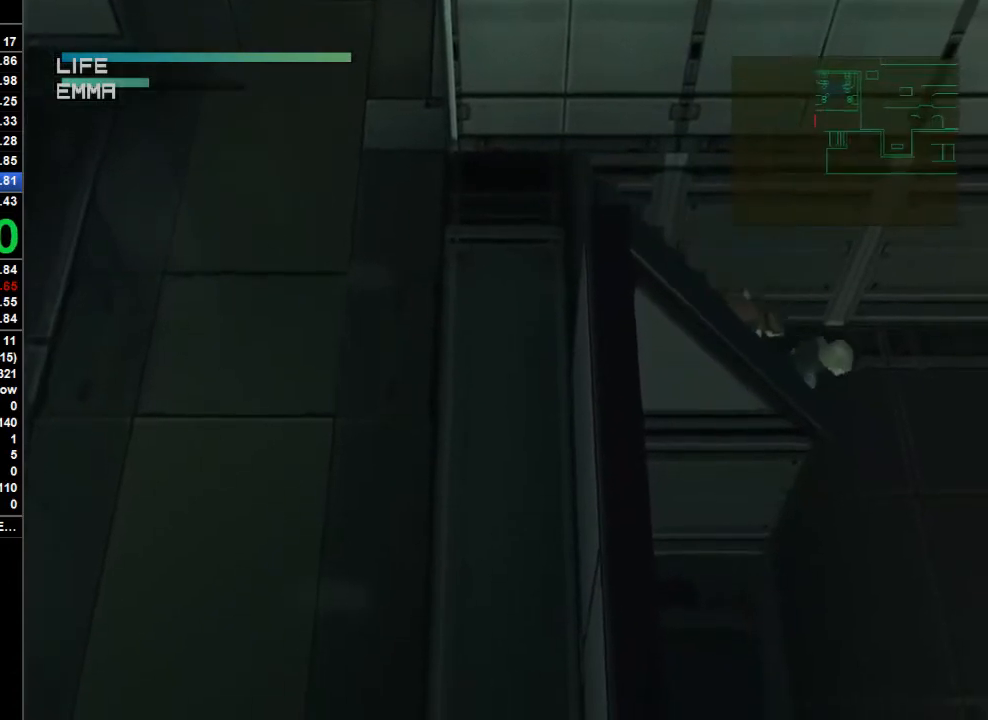
{"buttons": ["TRIANGLE"], "left_stick": "down-right", "right_stick": "center", "button_events": []}
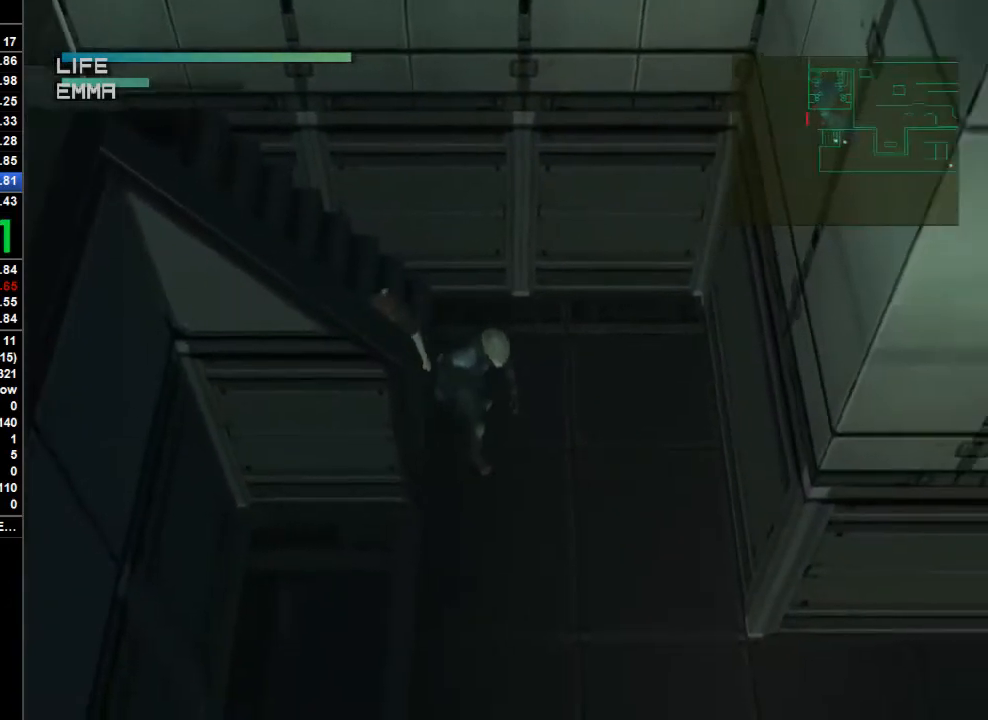
{"buttons": ["TRIANGLE"], "left_stick": "down-right", "right_stick": "center", "button_events": []}
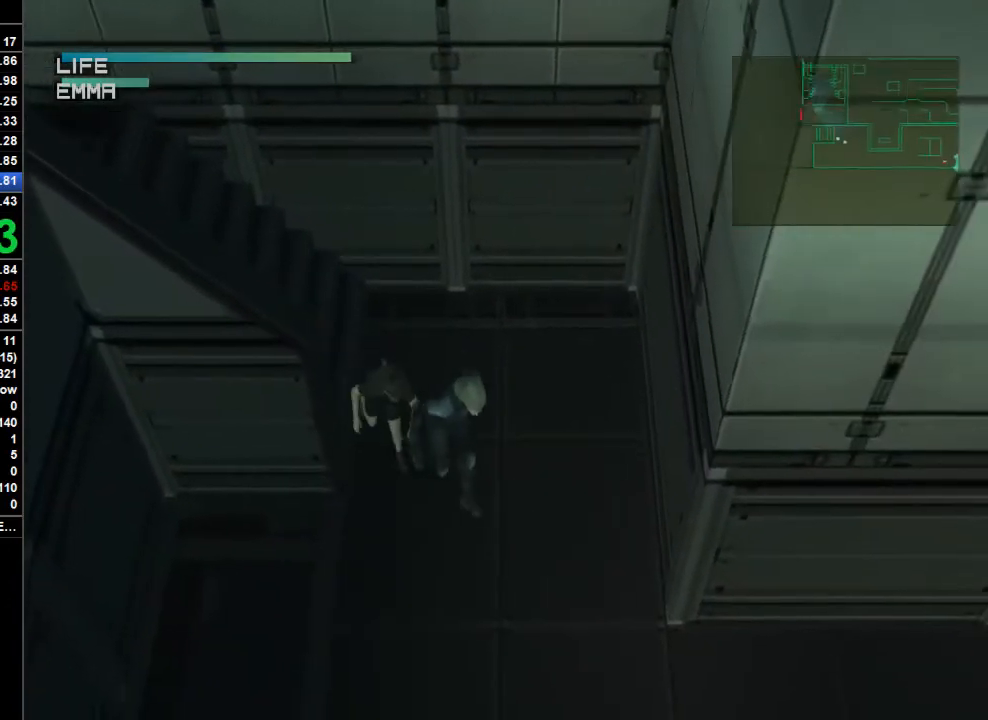
{"buttons": ["TRIANGLE"], "left_stick": "down-right", "right_stick": "center", "button_events": []}
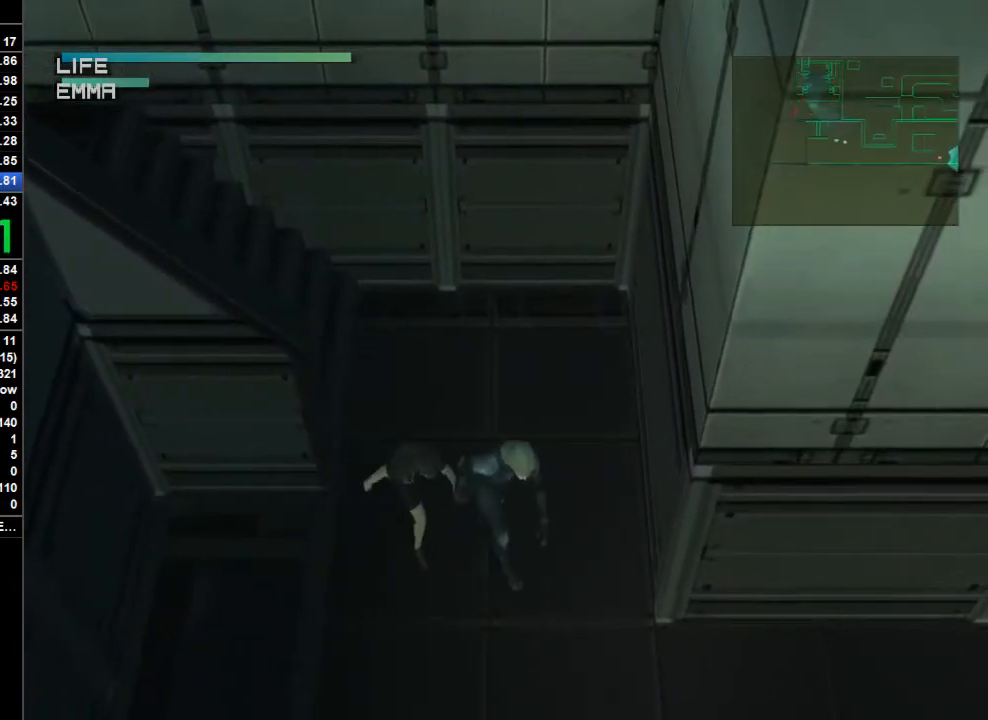
{"buttons": ["TRIANGLE"], "left_stick": "down-right", "right_stick": "center", "button_events": []}
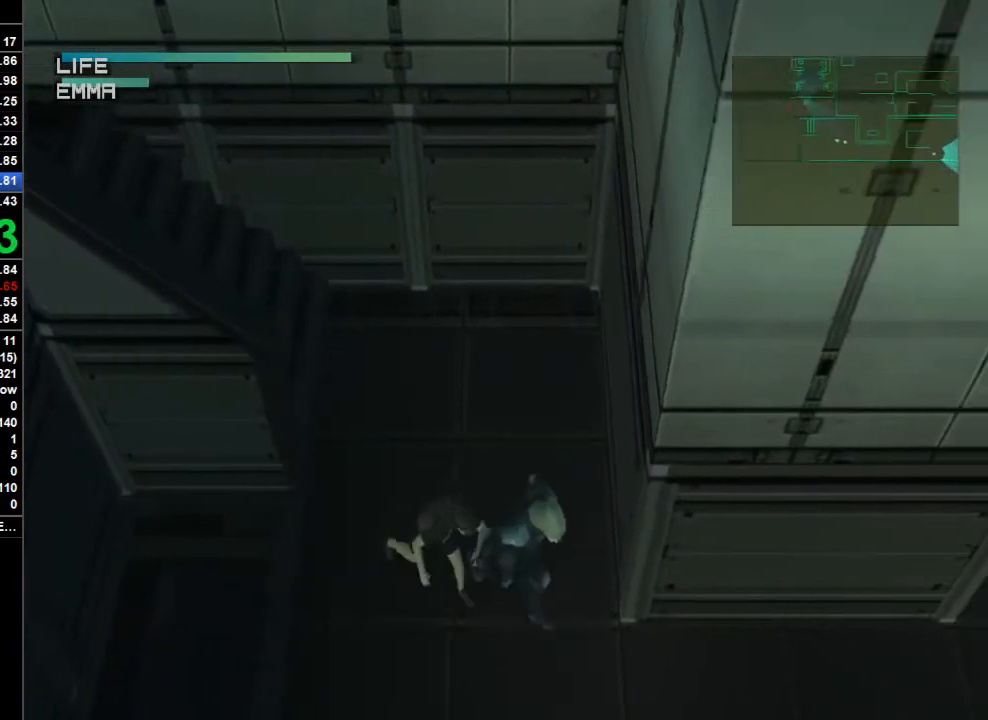
{"buttons": ["TRIANGLE"], "left_stick": "down-right", "right_stick": "center", "button_events": []}
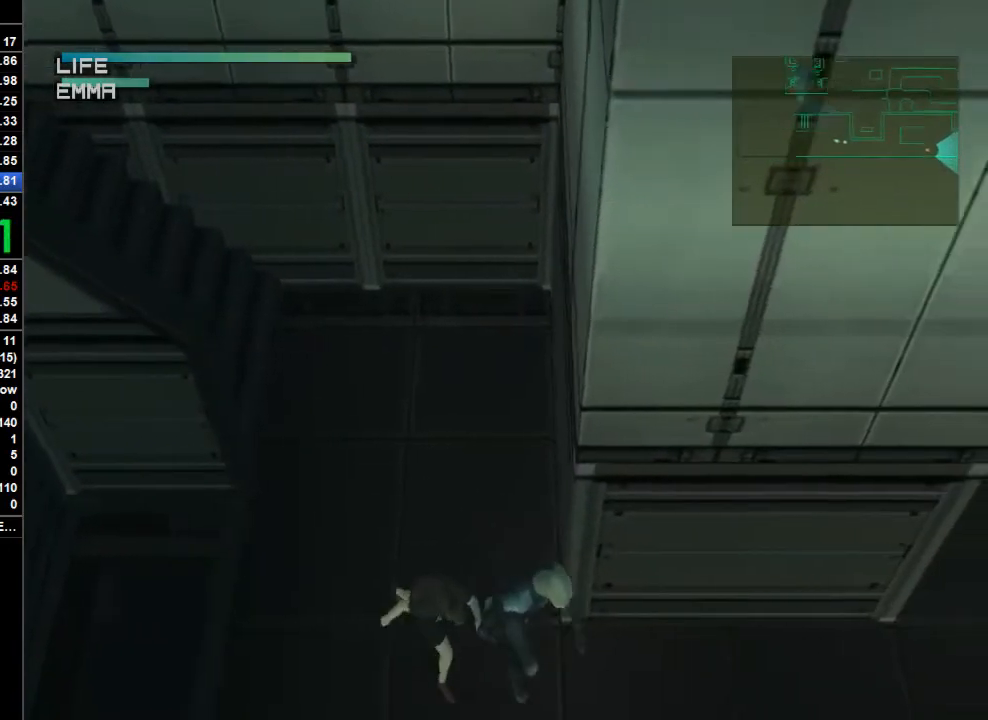
{"buttons": ["TRIANGLE"], "left_stick": "down-right", "right_stick": "center", "button_events": []}
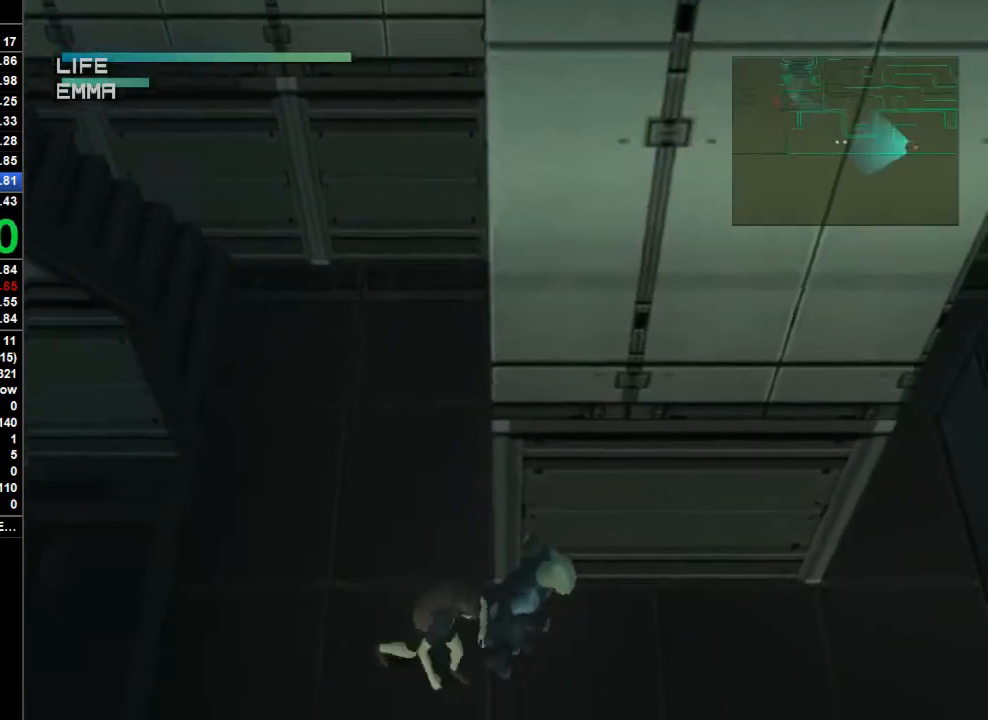
{"buttons": ["TRIANGLE"], "left_stick": "down-right", "right_stick": "center", "button_events": []}